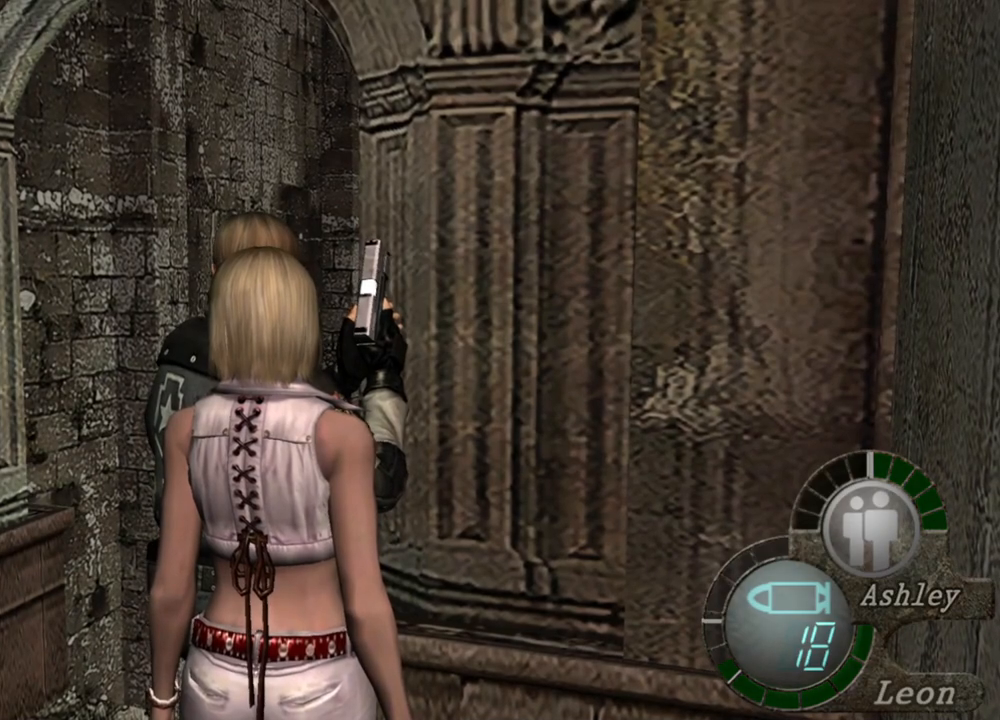
Gameplay with keyboard and mouse; each line is a JSON object with the keys and mouse buttons held at the frame after it. "events" lists presses ("down") and releases ("up") of "1", "2", "3", "4", "5", "a", "alt", "b", "c", "ctrl", "d", "e", "f", "g", "q", "r", "s", "shift", "space", "t", "tab", "tilde", "v", "w", "x", "z", "mouse_left", "mouse_wheel", "mouse_right", "mouse_mb4" and "mouse_mb5" between this image and that frame as [ms after this image, input, new state], when the widget could be followed in between. "mouse_left", "mouse_wheel", "mouse_right", "mouse_mb4", "mouse_mb5" = the "left", "wheel", "right", "mb4", "mb5" buttons of the "mouse" list. No other keys are recorded. "wheel" means that the mouse wheel is clicked or scrolled. Mouse movement is not recorded.
{"keys": ["shift", "w"], "mouse": [], "events": [[17, "shift", "down"], [17, "w", "down"]]}
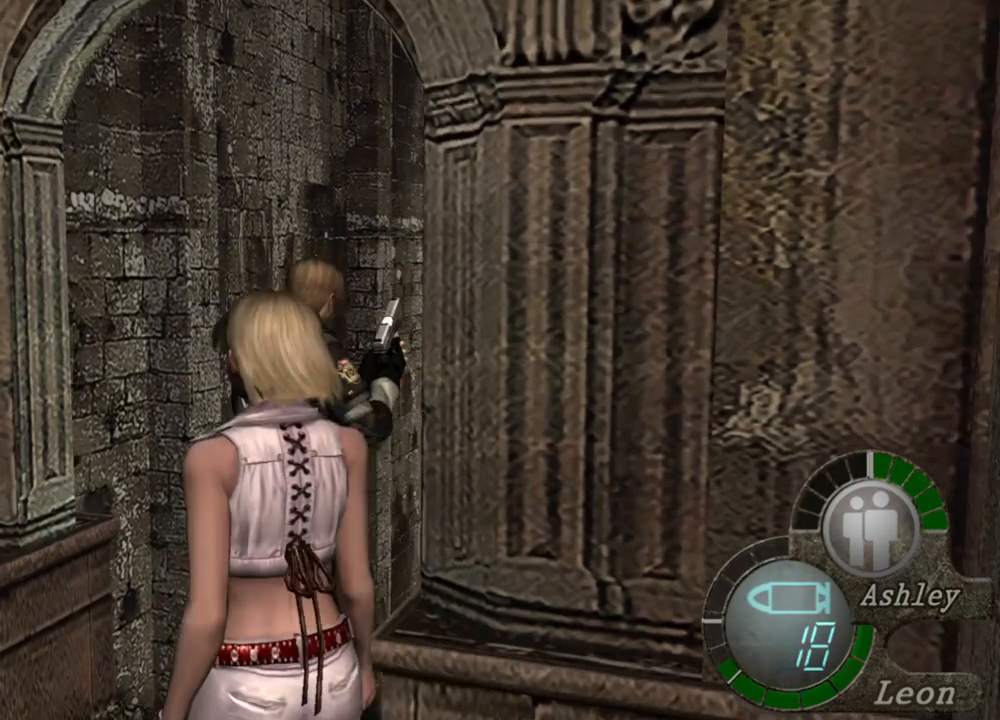
{"keys": [], "mouse": [], "events": [[17, "w", "up"], [117, "shift", "up"]]}
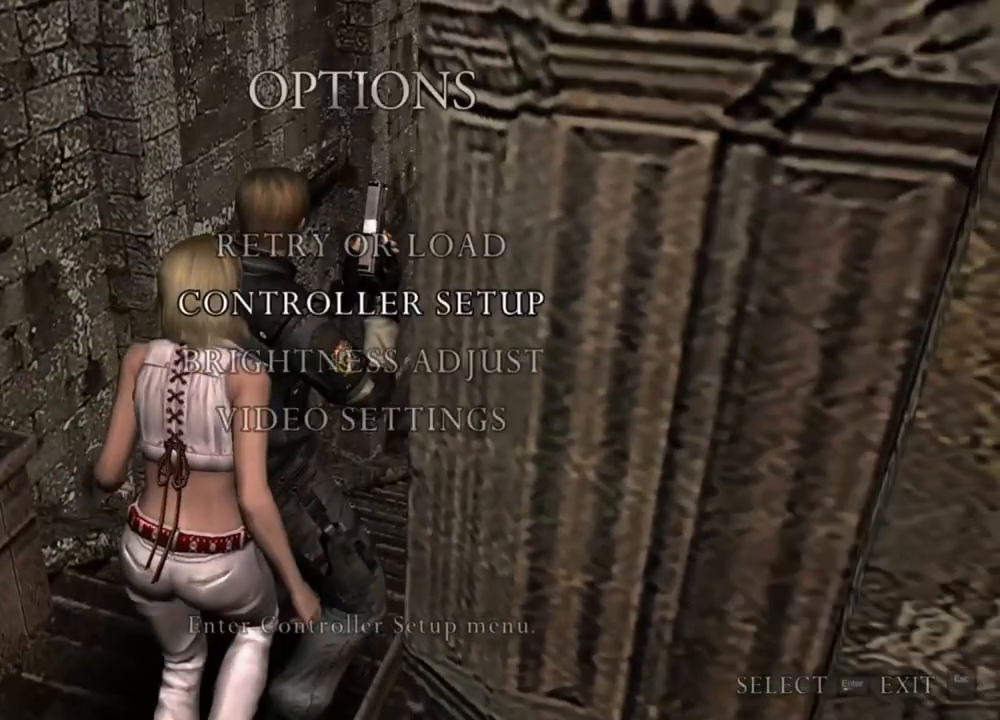
{"keys": [], "mouse": [], "events": []}
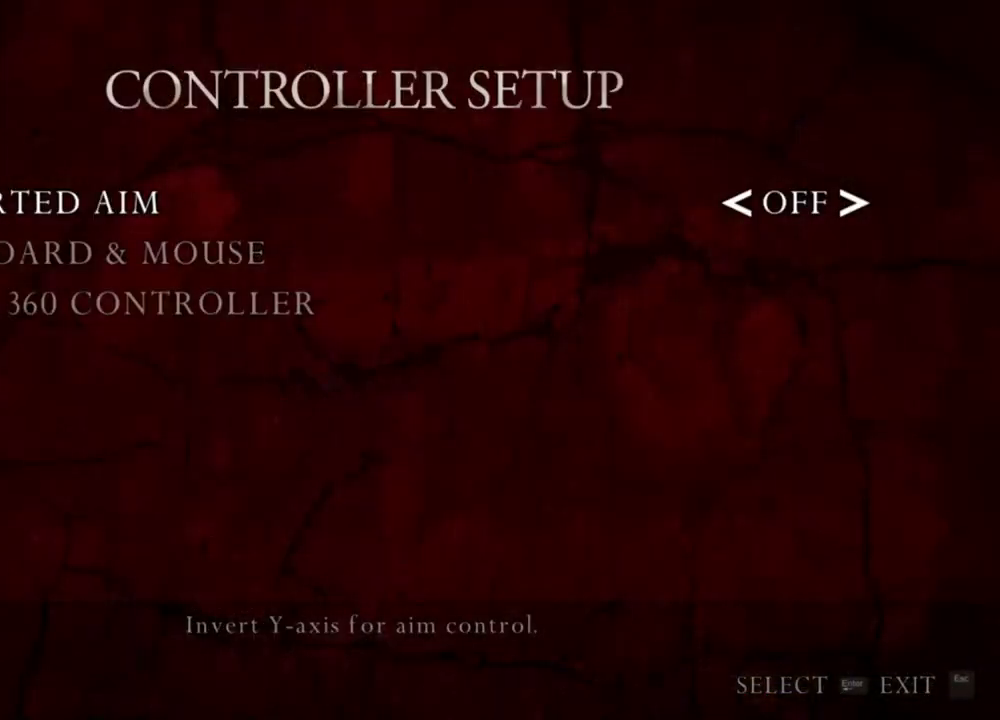
{"keys": [], "mouse": [], "events": []}
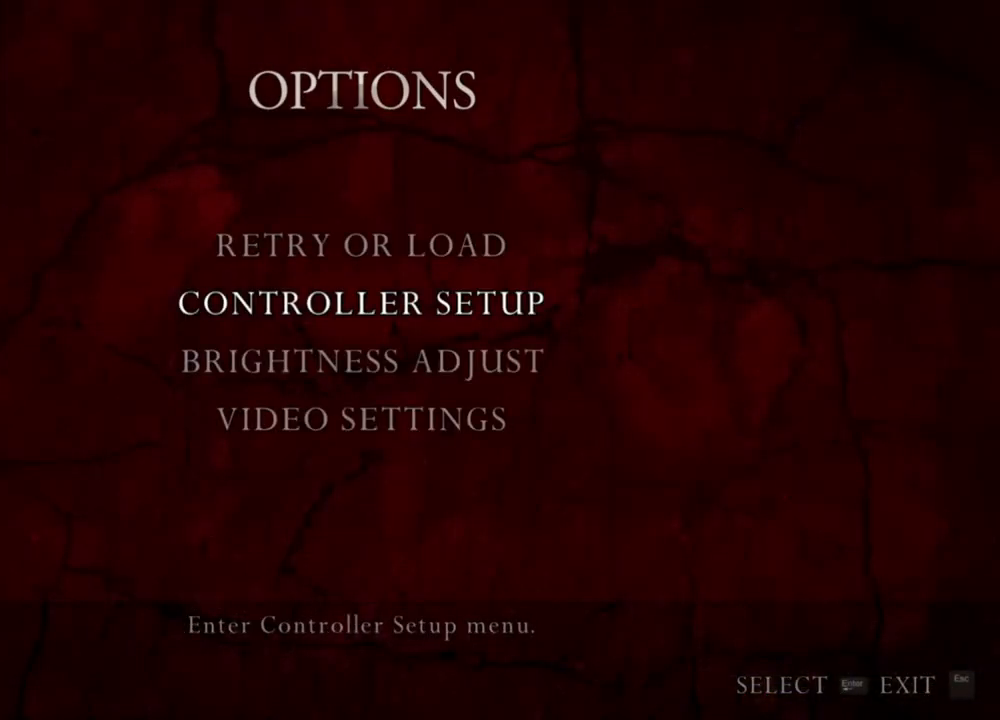
{"keys": [], "mouse": [], "events": []}
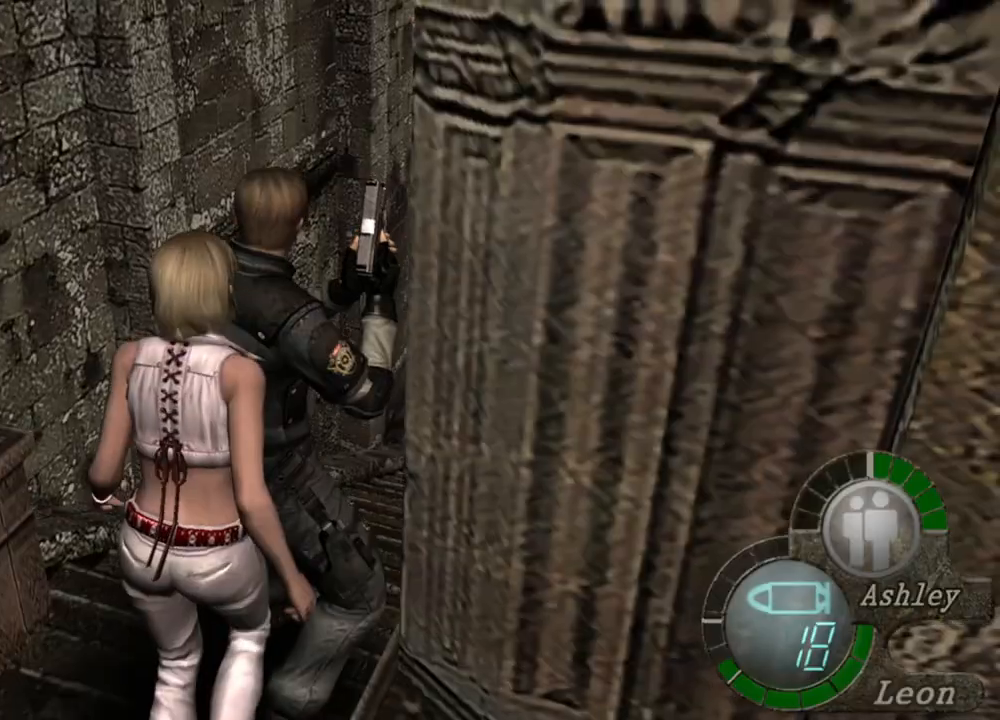
{"keys": [], "mouse": [], "events": []}
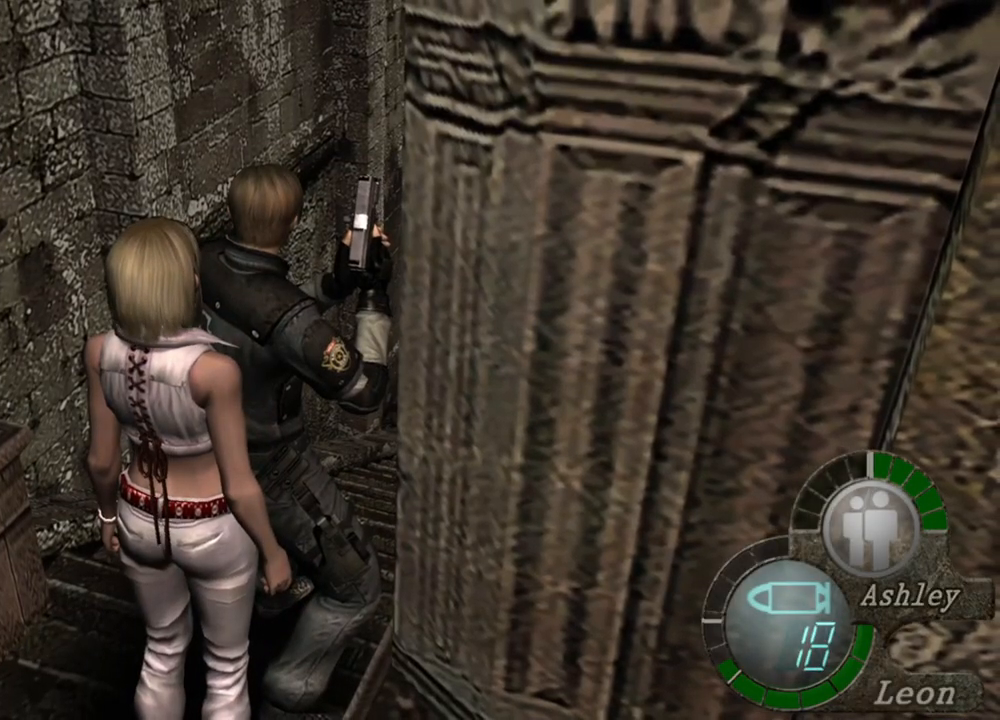
{"keys": [], "mouse": [], "events": []}
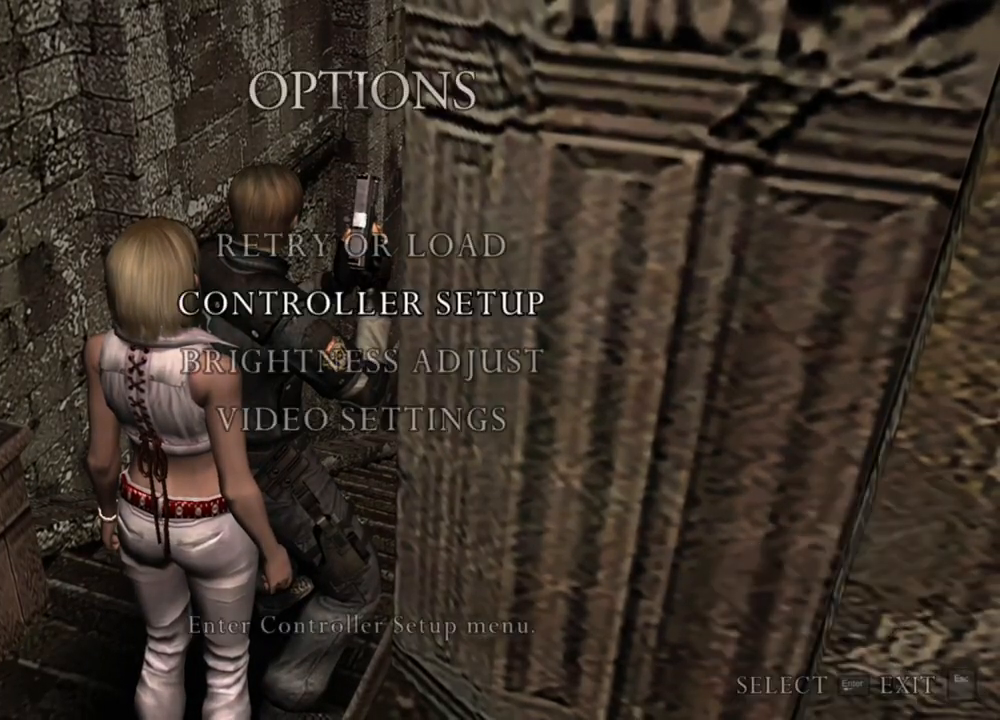
{"keys": [], "mouse": [], "events": []}
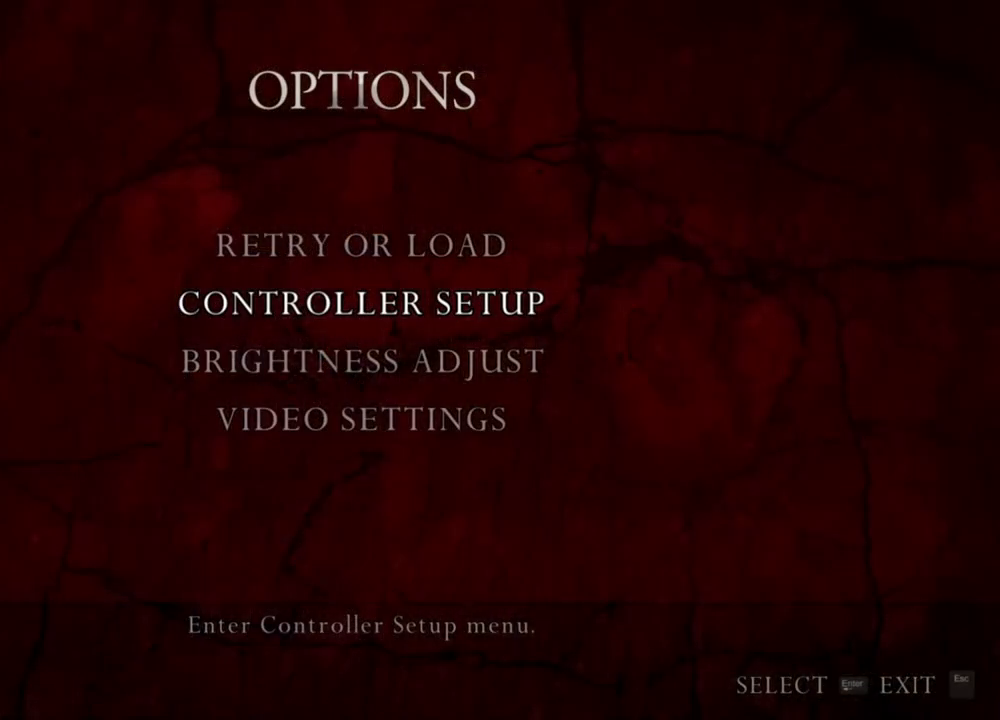
{"keys": [], "mouse": [], "events": [[283, "s", "down"], [450, "s", "up"]]}